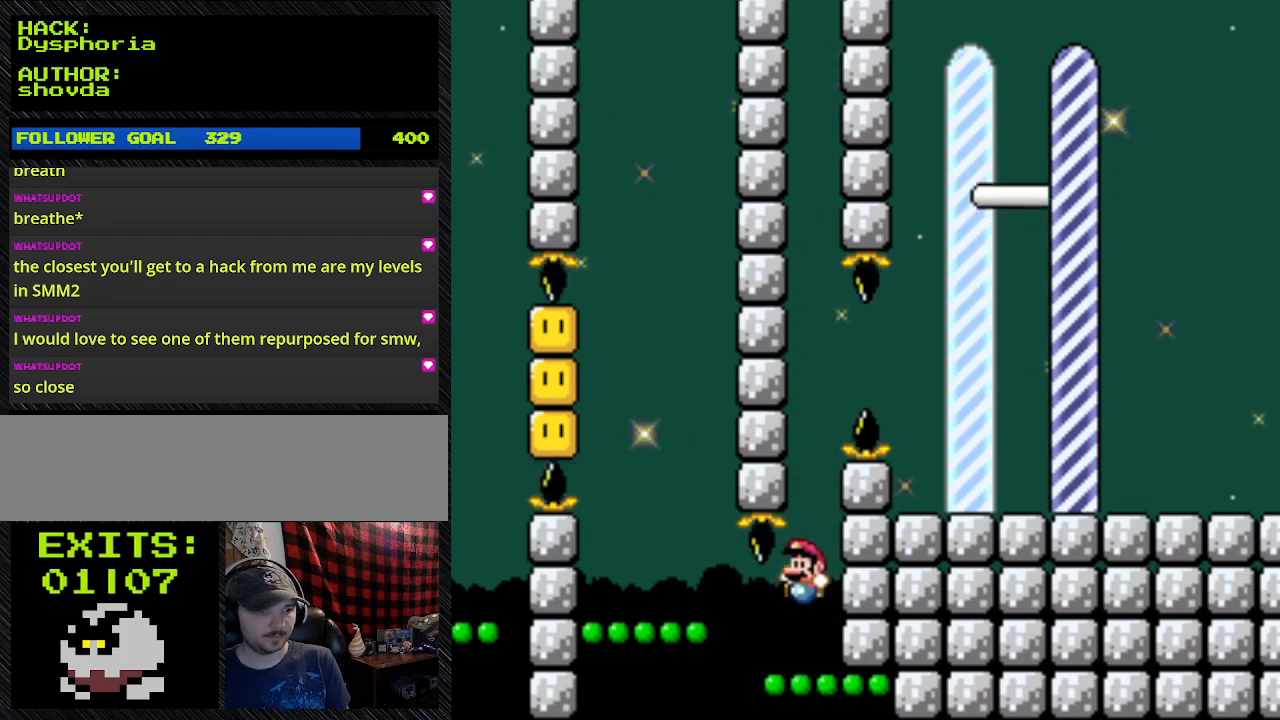
Gameplay with a controller (Nintendo layout); each line is a JSON object with the inputs held at the frame after it. "events" lists button and stick changes between this image and that frame as [ms after this image, input, new state], when the widget could be followed in between. Not read: L3 R3.
{"buttons": ["Y"], "events": []}
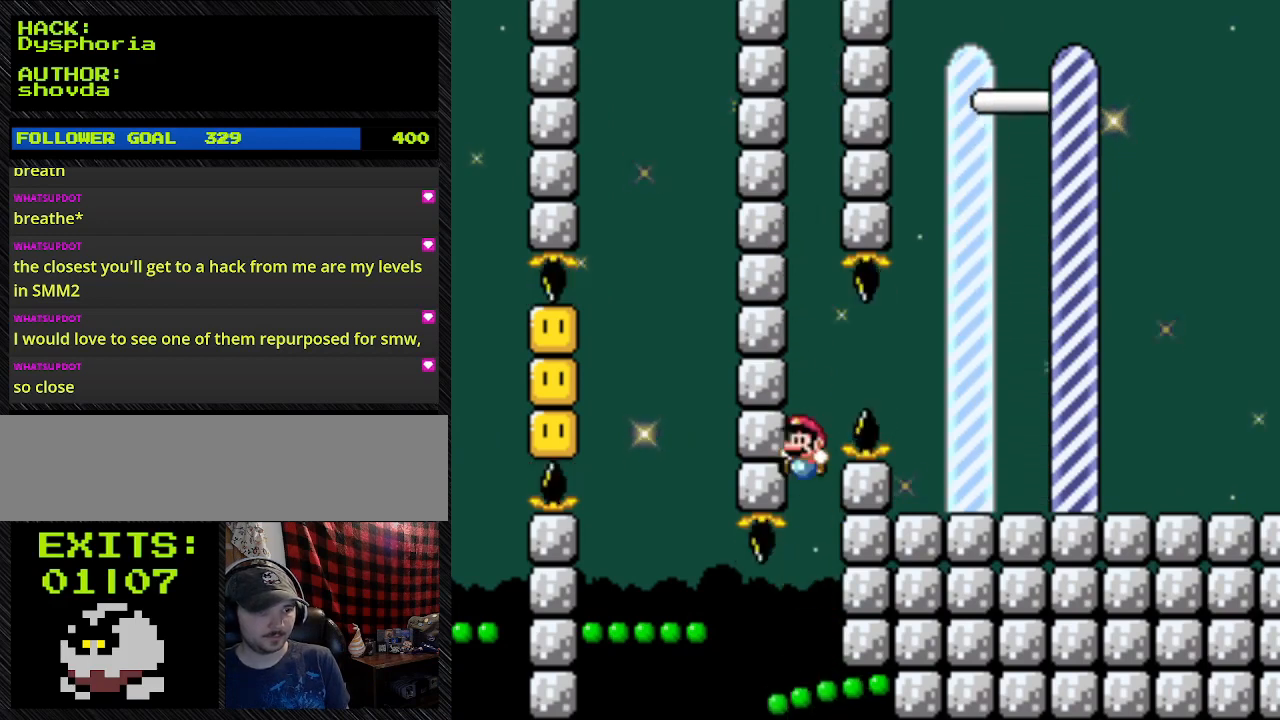
{"buttons": ["B", "Y"], "events": [[233, "B", "down"]]}
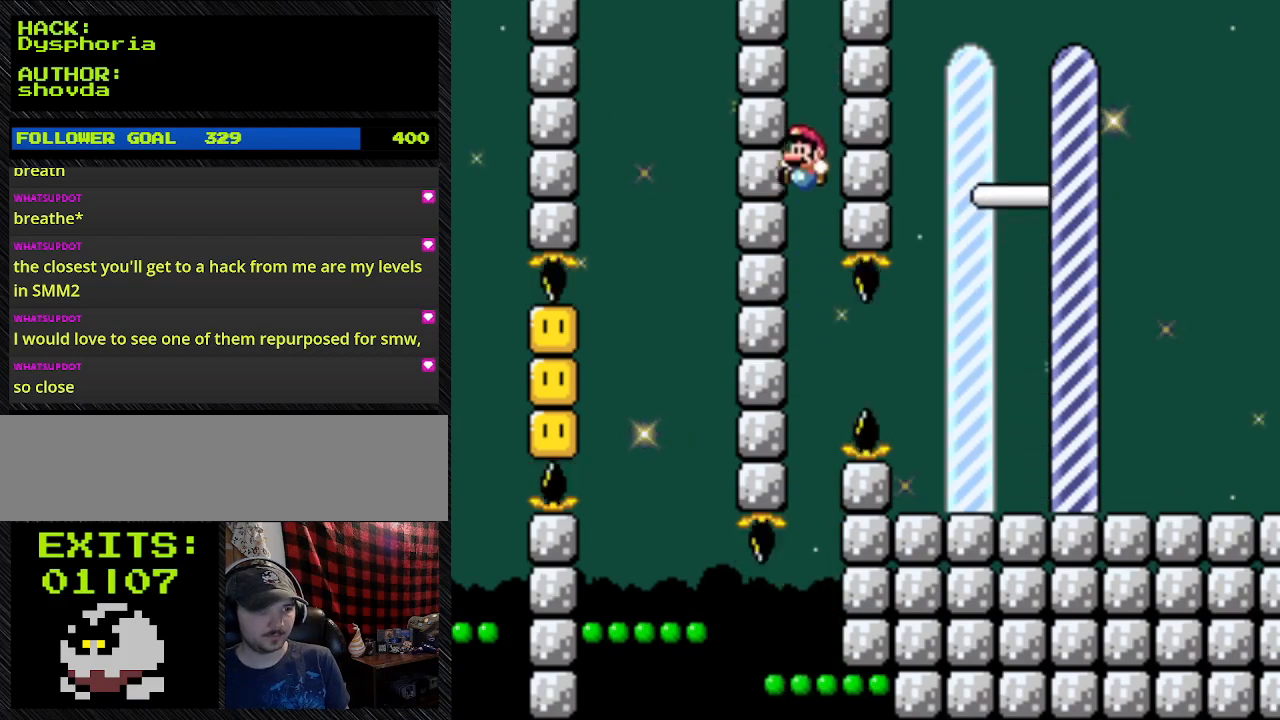
{"buttons": ["B", "Y"], "events": []}
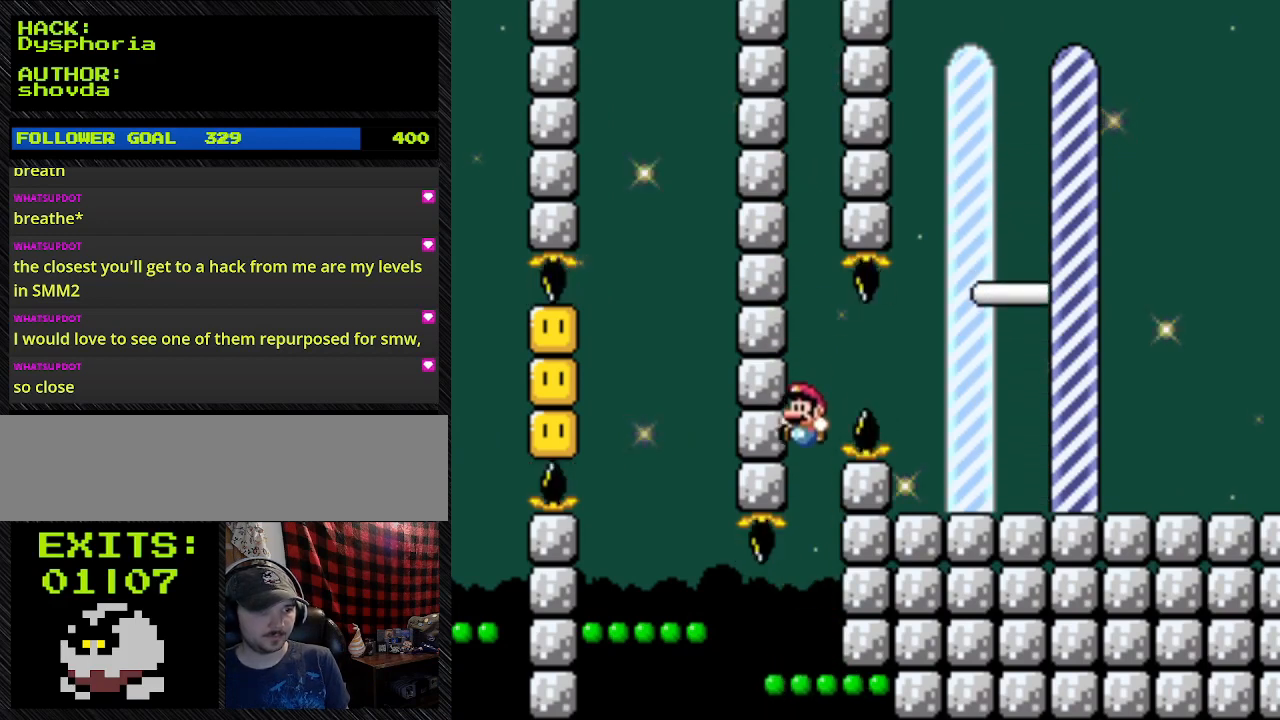
{"buttons": ["Y"], "events": [[100, "B", "up"]]}
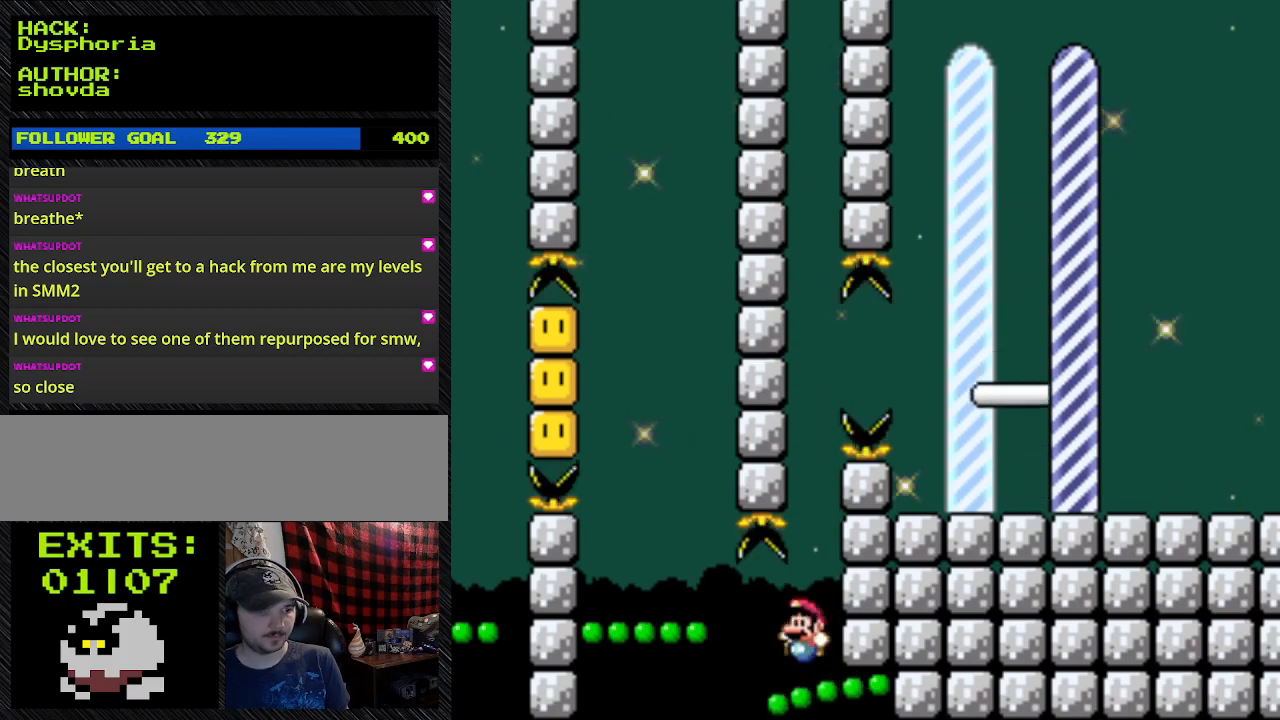
{"buttons": ["Y"], "events": []}
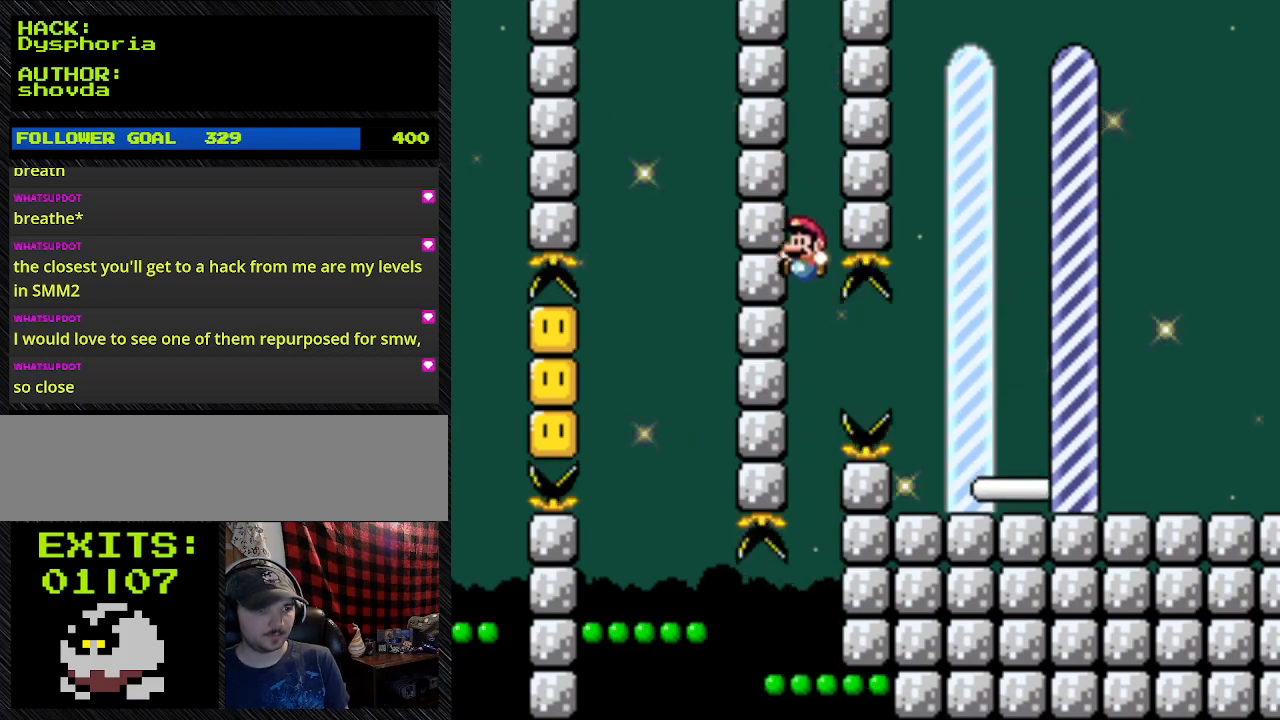
{"buttons": ["B", "Y"], "events": [[100, "B", "down"]]}
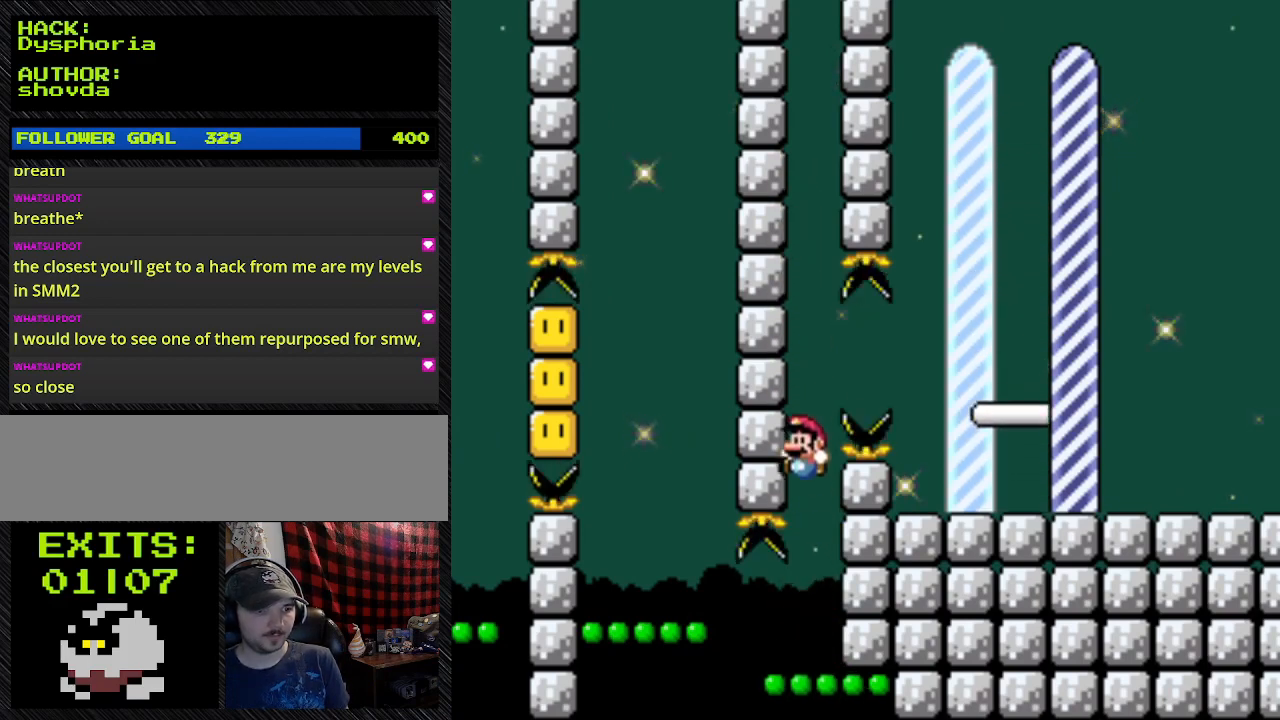
{"buttons": ["Y"], "events": [[400, "B", "up"]]}
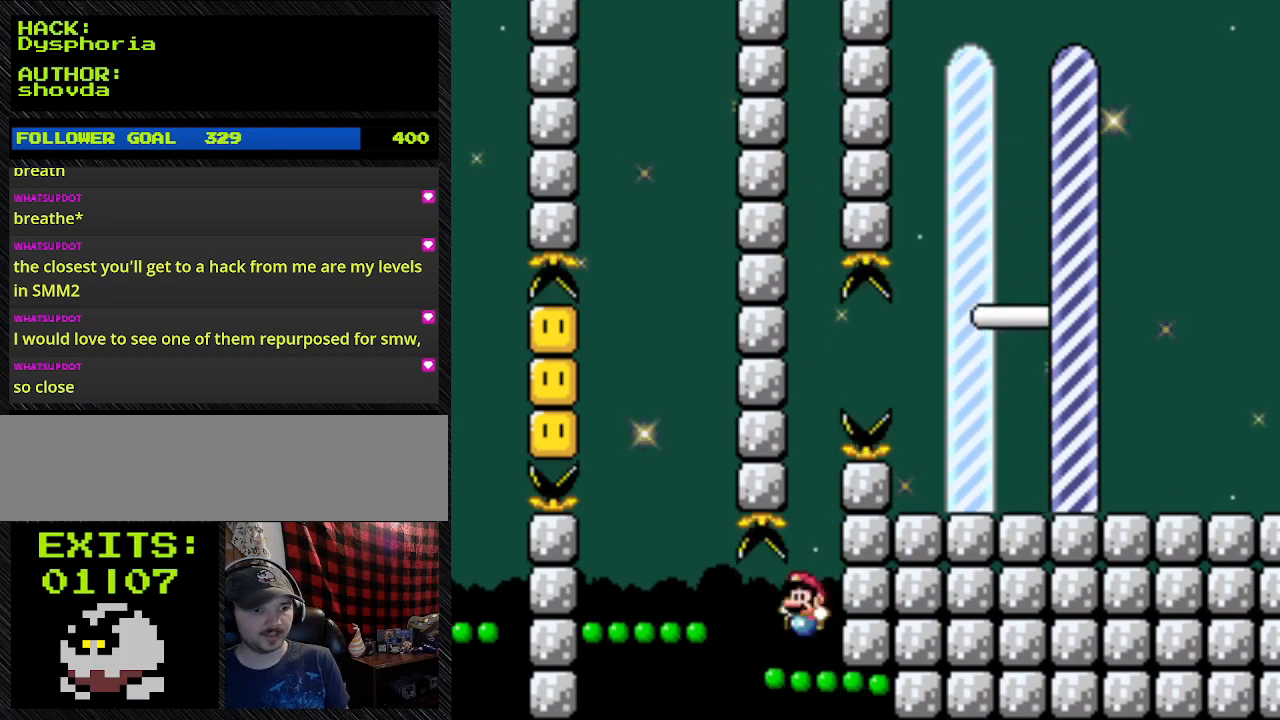
{"buttons": ["Y"], "events": []}
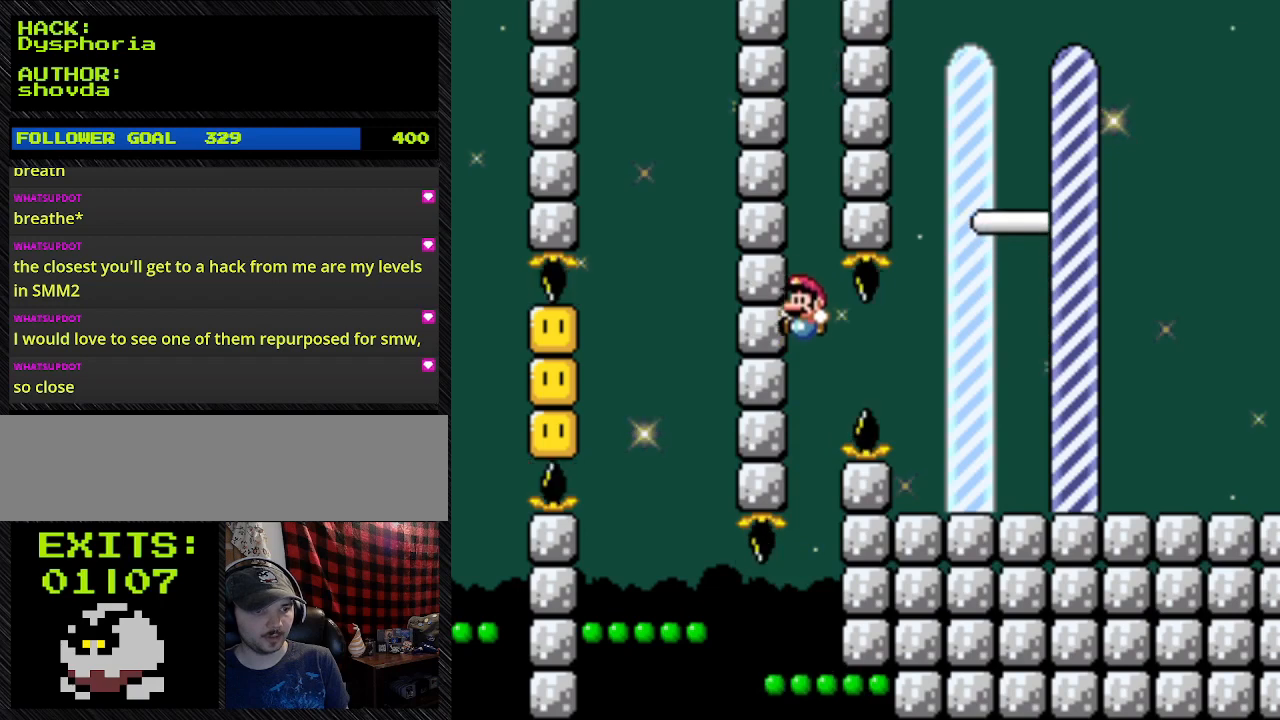
{"buttons": ["Y"], "events": []}
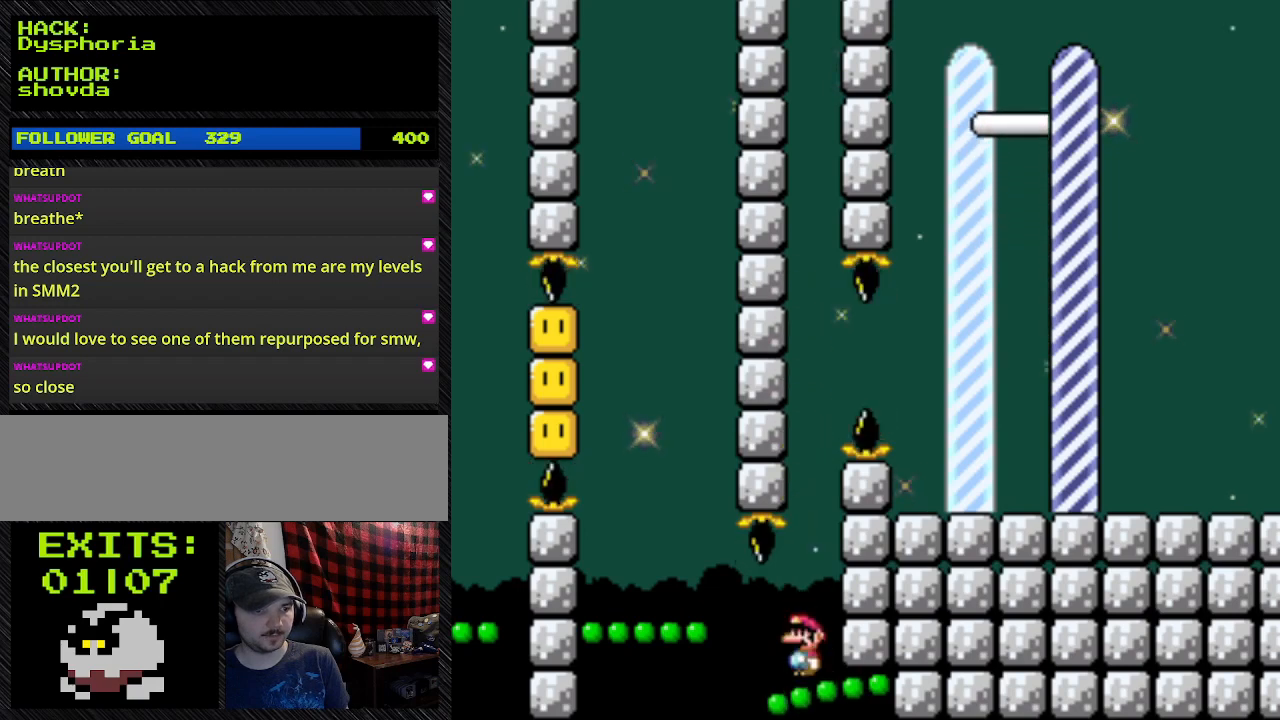
{"buttons": ["B", "Y"], "events": [[167, "B", "down"]]}
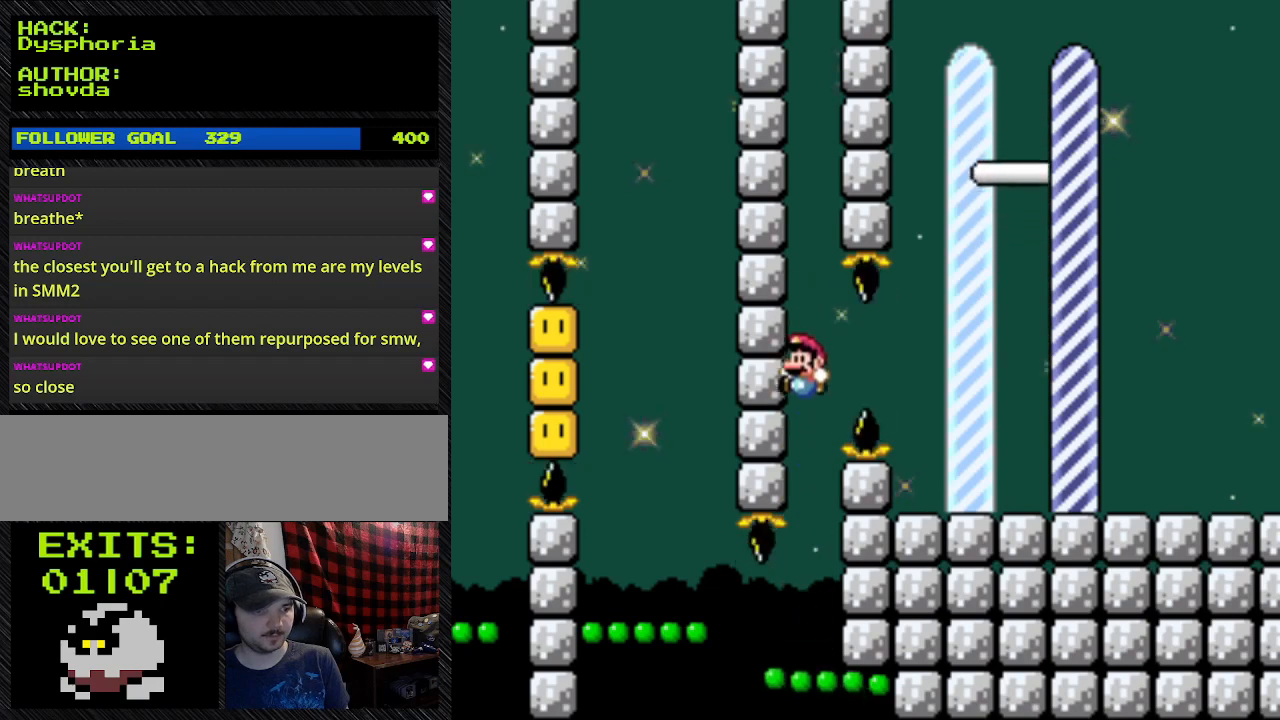
{"buttons": ["Y"], "events": [[367, "B", "up"]]}
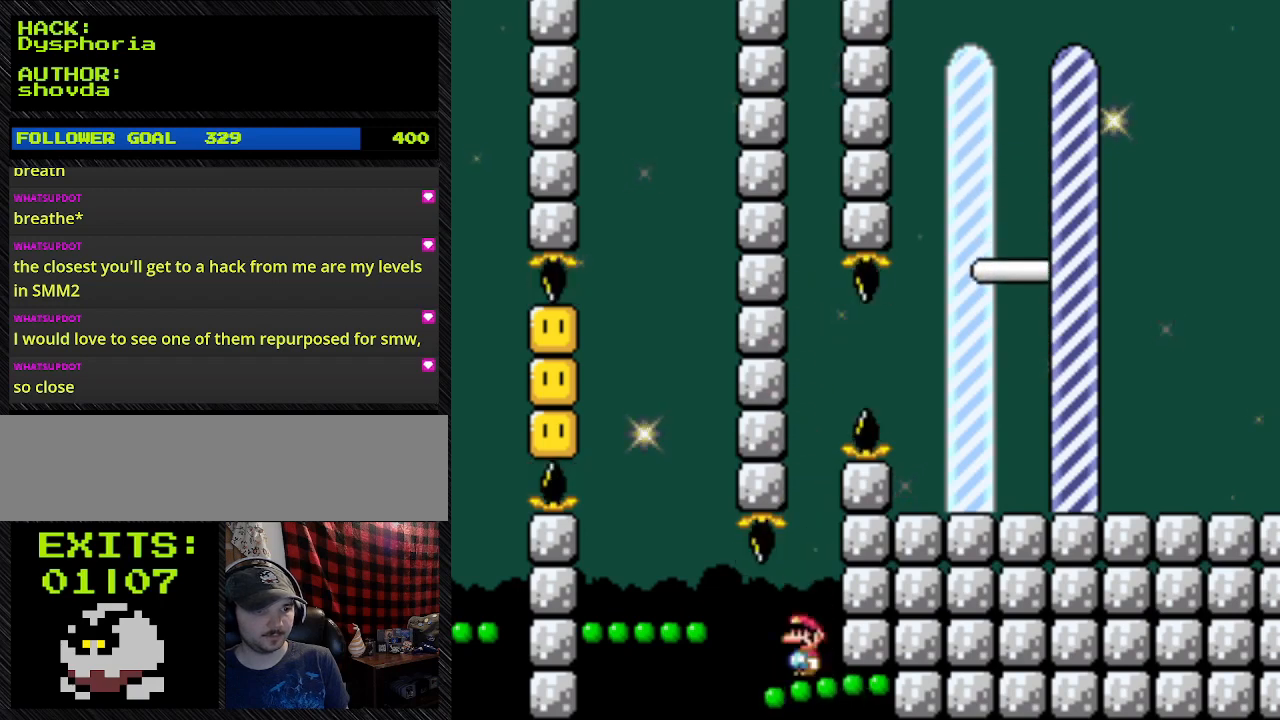
{"buttons": ["Y"], "events": []}
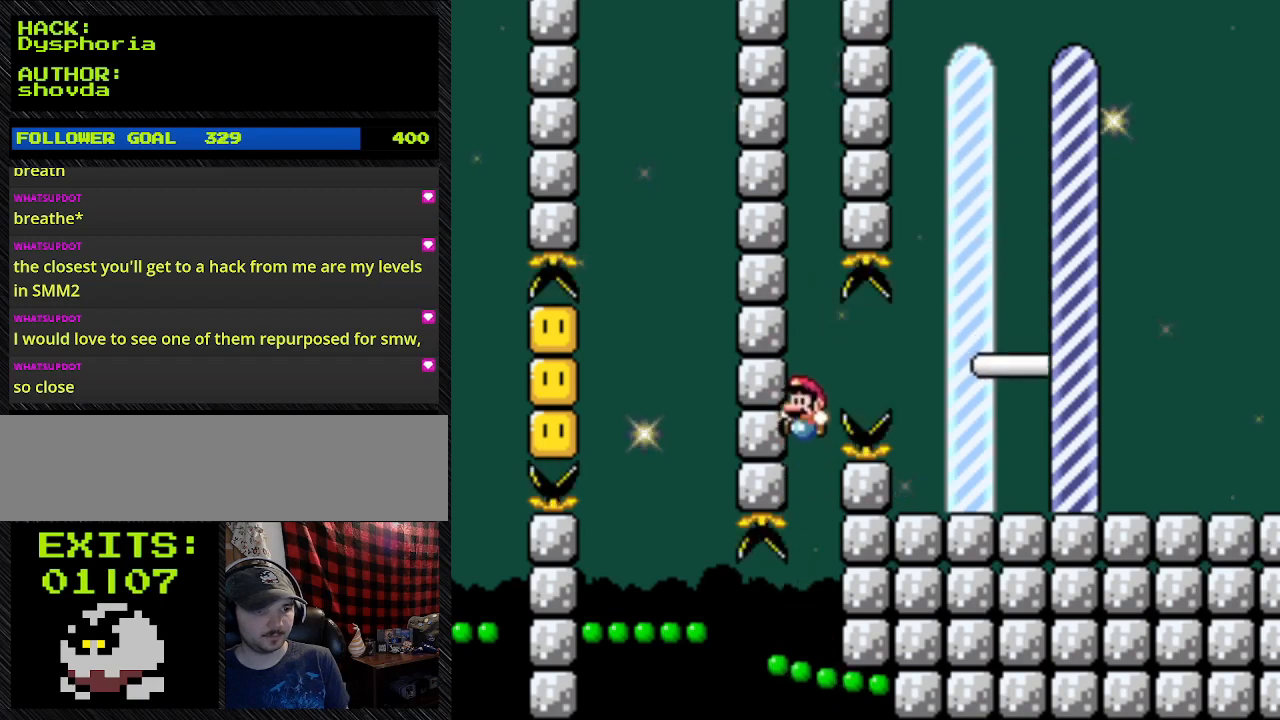
{"buttons": ["Y"], "events": []}
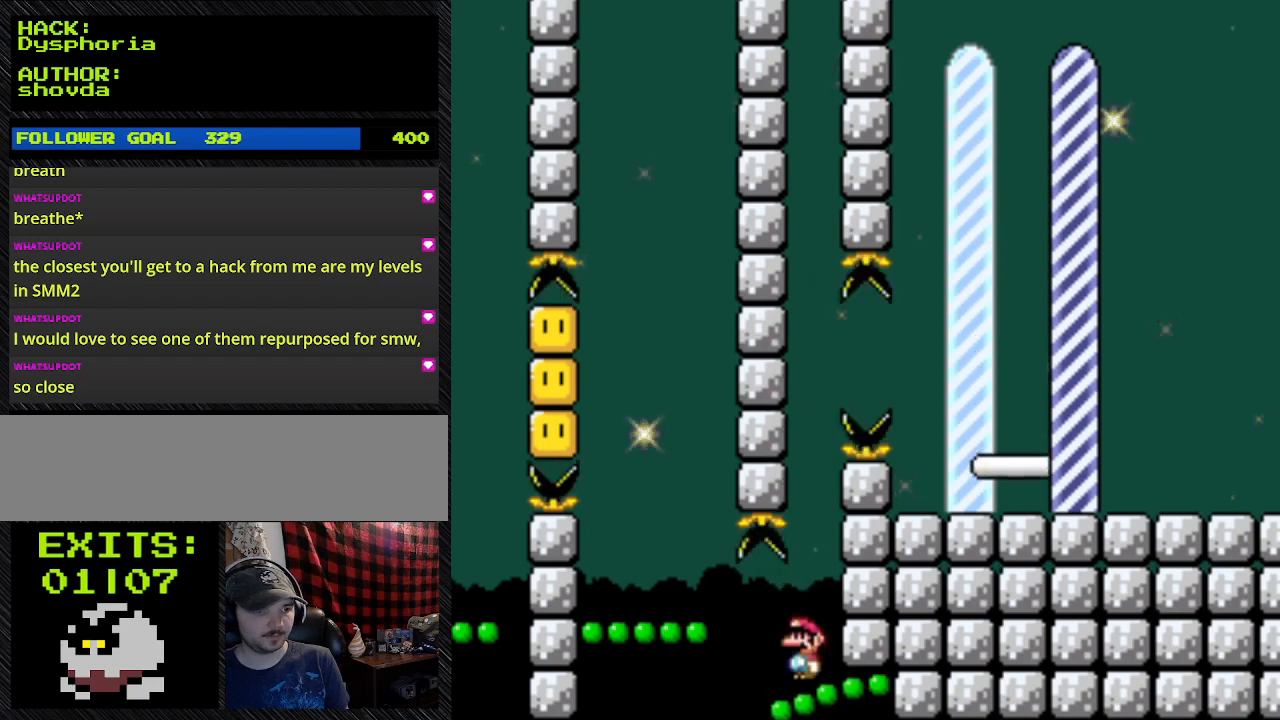
{"buttons": ["B", "Y"], "events": [[367, "B", "down"]]}
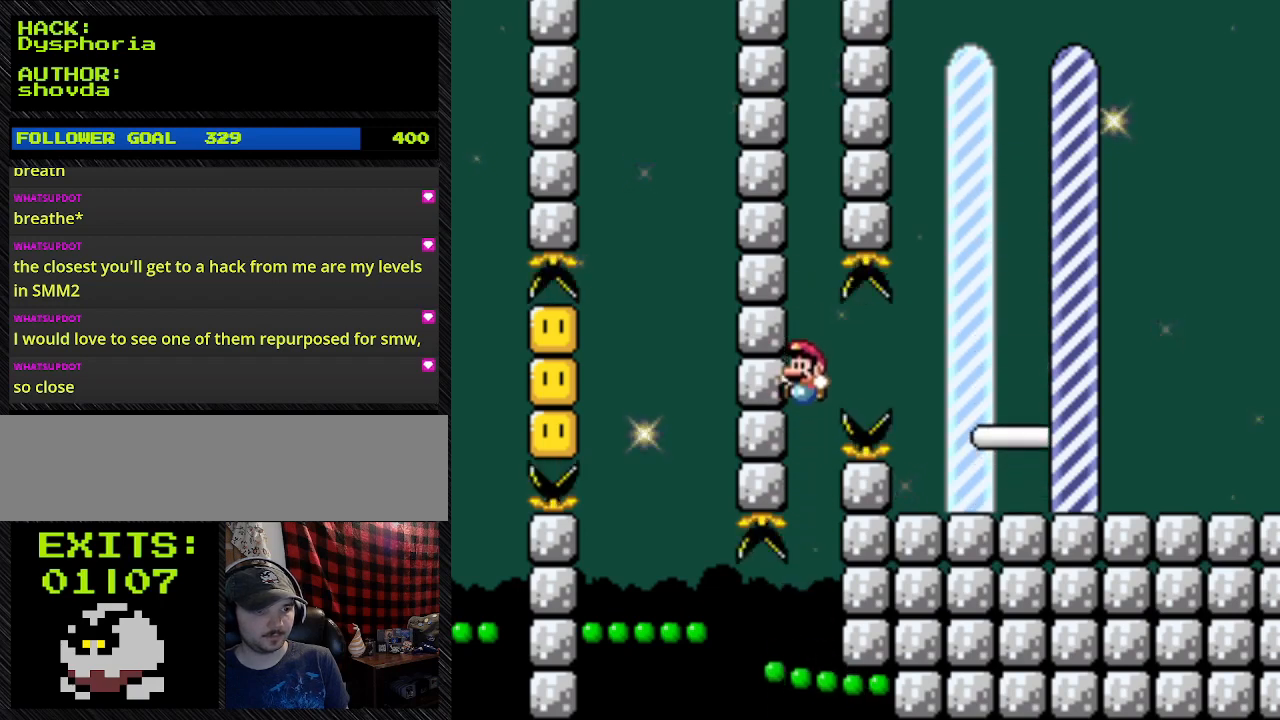
{"buttons": ["Y"], "events": [[133, "B", "up"]]}
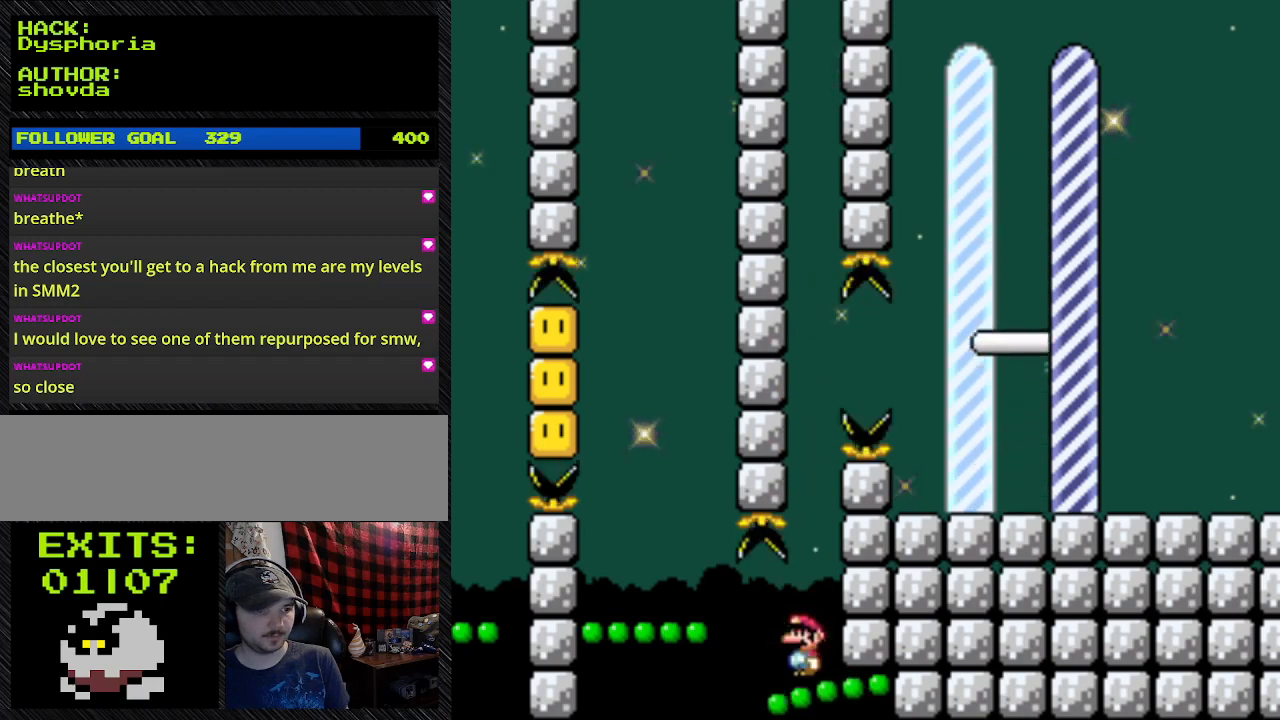
{"buttons": ["B", "Y"], "events": [[367, "B", "down"]]}
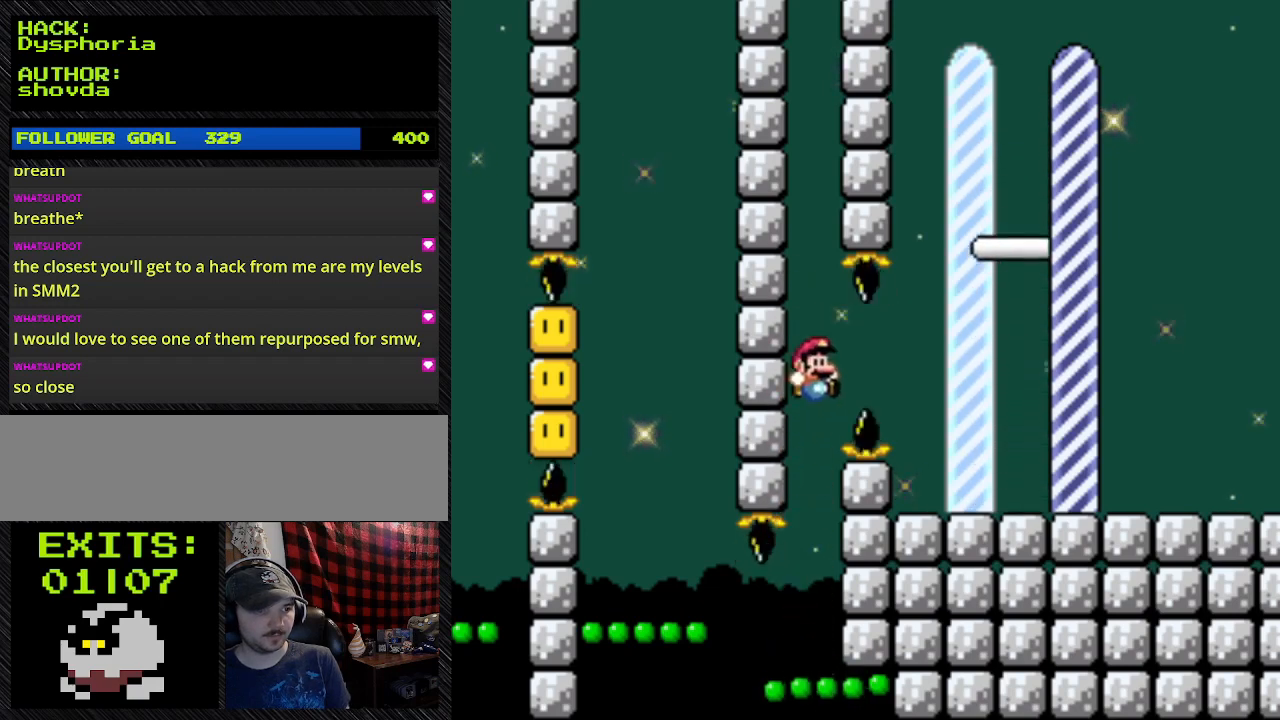
{"buttons": ["Y", "DPAD_UP", "DPAD_RIGHT"], "events": [[33, "B", "up"], [33, "DPAD_RIGHT", "down"], [233, "DPAD_UP", "down"]]}
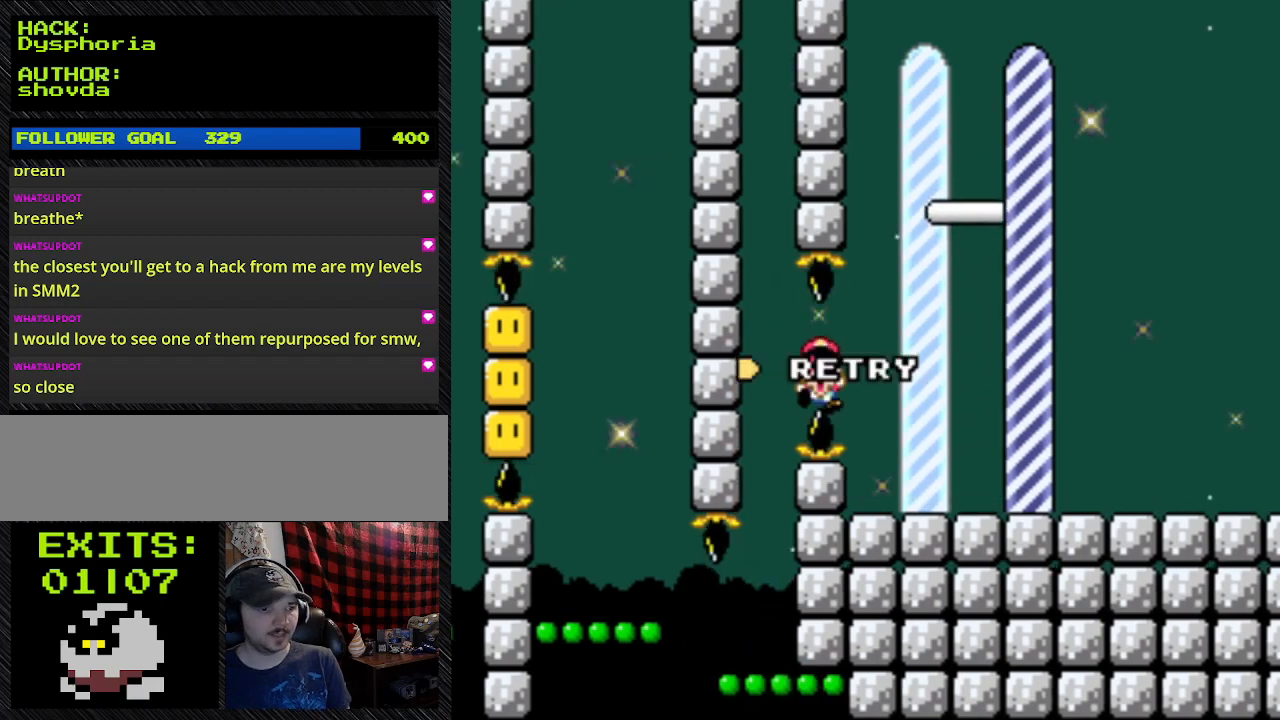
{"buttons": ["Y"], "events": [[467, "DPAD_RIGHT", "up"], [467, "DPAD_UP", "up"]]}
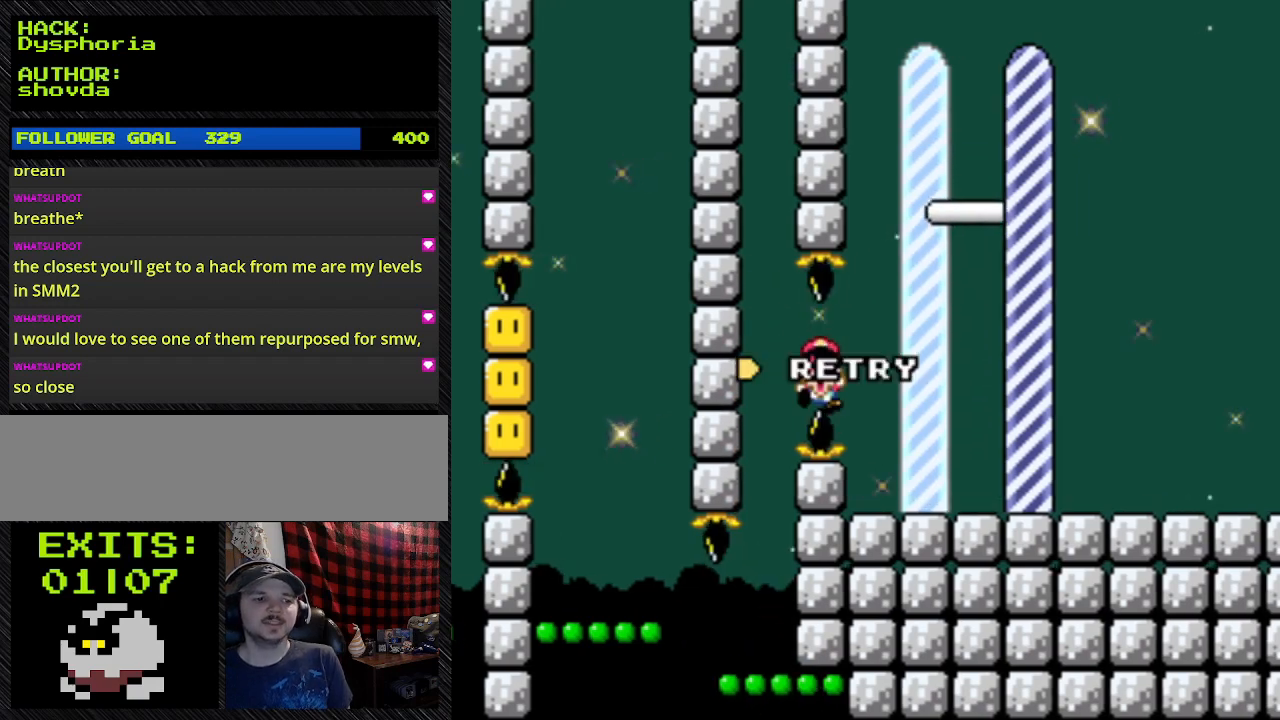
{"buttons": [], "events": [[167, "Y", "up"]]}